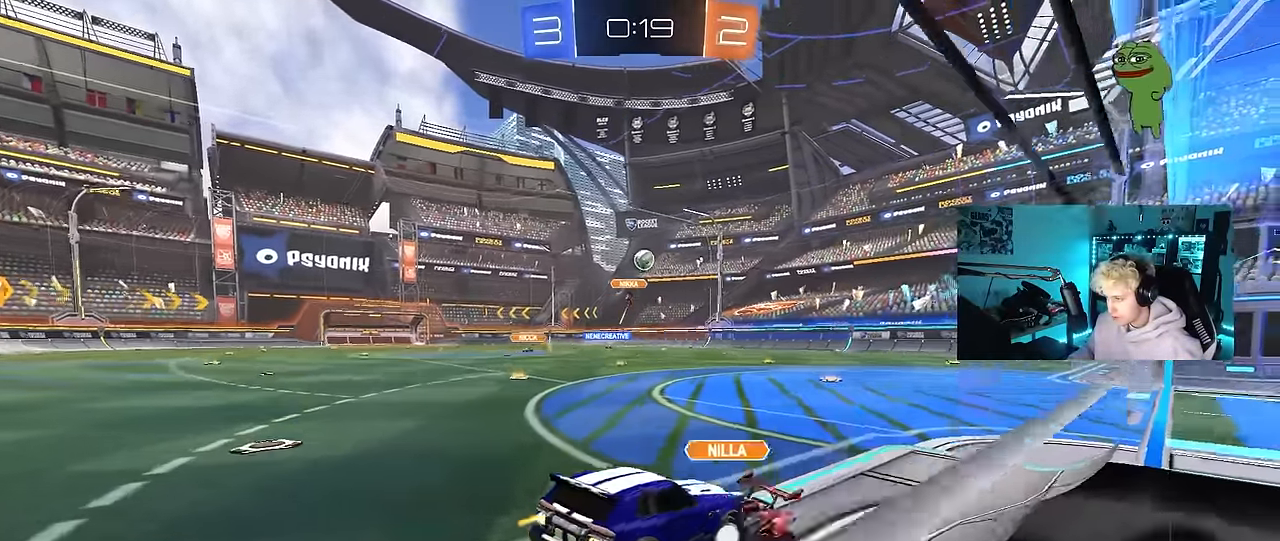
Gameplay with keyboard and mouse; each line is a JSON object with the keys and mouse buttons held at the frame after it. "events" lists presses ("down") and releases ("up") of "1", "2", "3", "4", "5", "a", "alt", "c", "caps_lock", "ctrl", "d", "e", "f", "g", "q", "r", "s", "shift", "space", "t", "tab", "v", "w", "x", "z", "mouse_left", "mouse_wheel" and "mouse_right" between this image and that frame as [ms after this image, input, new state], when the widget could be followed in between. "mouse_left", "mouse_wheel", "mouse_right" = the "left", "wheel", "right" buttons of the "mouse" list. No other keys are recorded. "wheel" means that the mouse wheel is clicked or scrolled. "mouse_move" is the direction in which the mouse moves at that frame (one of eight, or "still"), when it could be read.
{"keys": ["d", "shift"], "mouse": [], "mouse_move": "still", "events": [[17, "mouse_right", "down"], [67, "w", "down"], [117, "s", "down"], [167, "w", "up"], [217, "mouse_right", "up"], [300, "mouse_left", "up"], [400, "s", "up"]]}
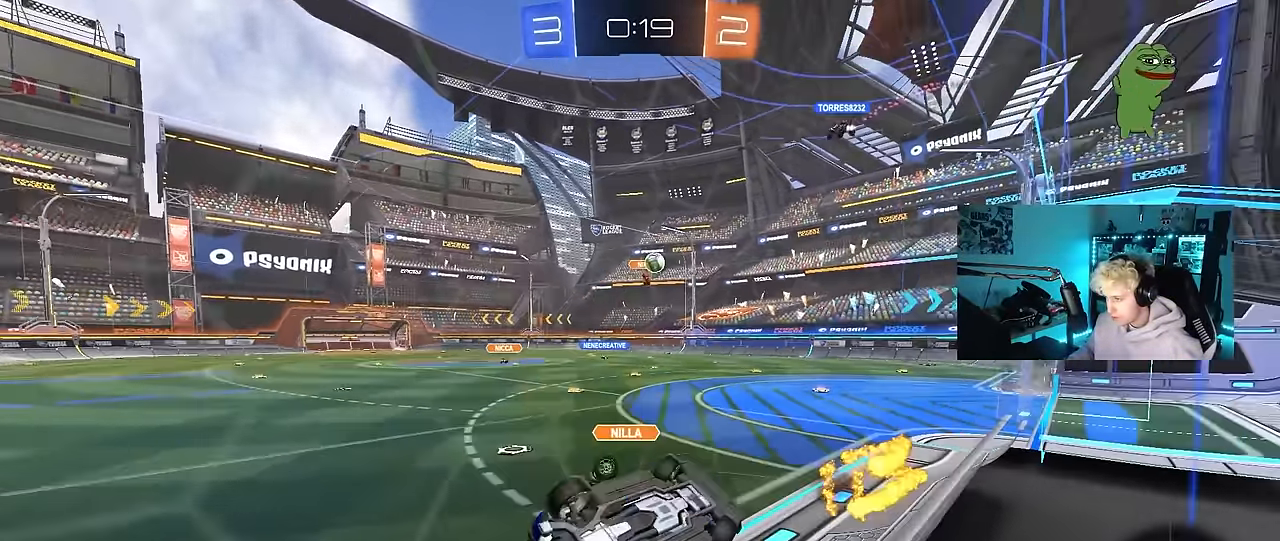
{"keys": ["a"], "mouse": [], "mouse_move": "still", "events": [[133, "d", "up"], [133, "shift", "up"], [467, "a", "down"]]}
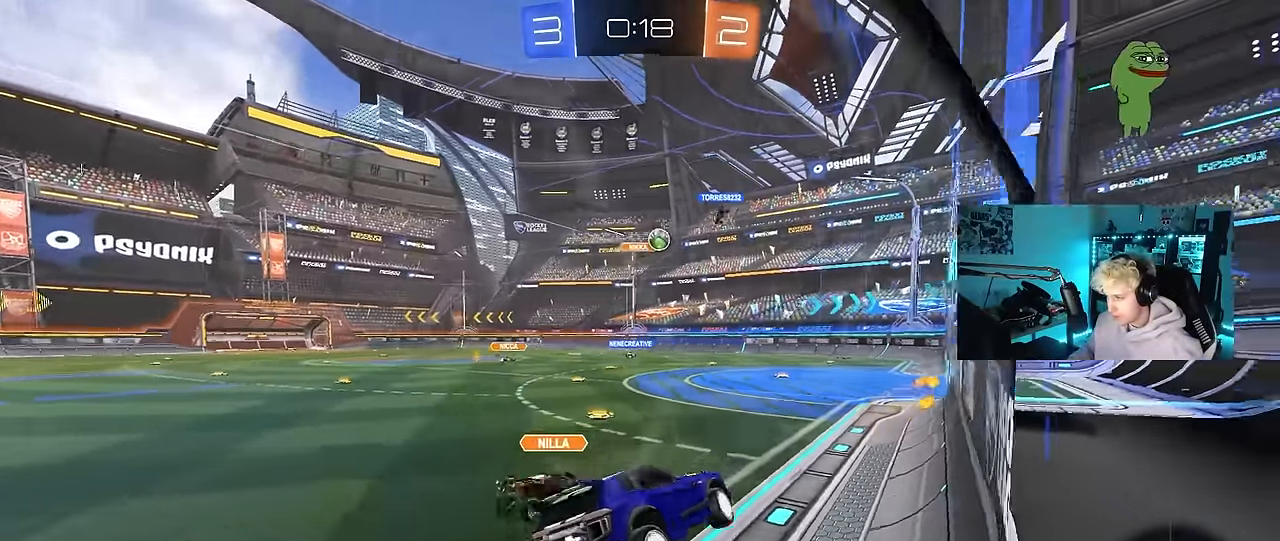
{"keys": ["w"], "mouse": [], "mouse_move": "still", "events": [[100, "w", "down"], [150, "a", "up"]]}
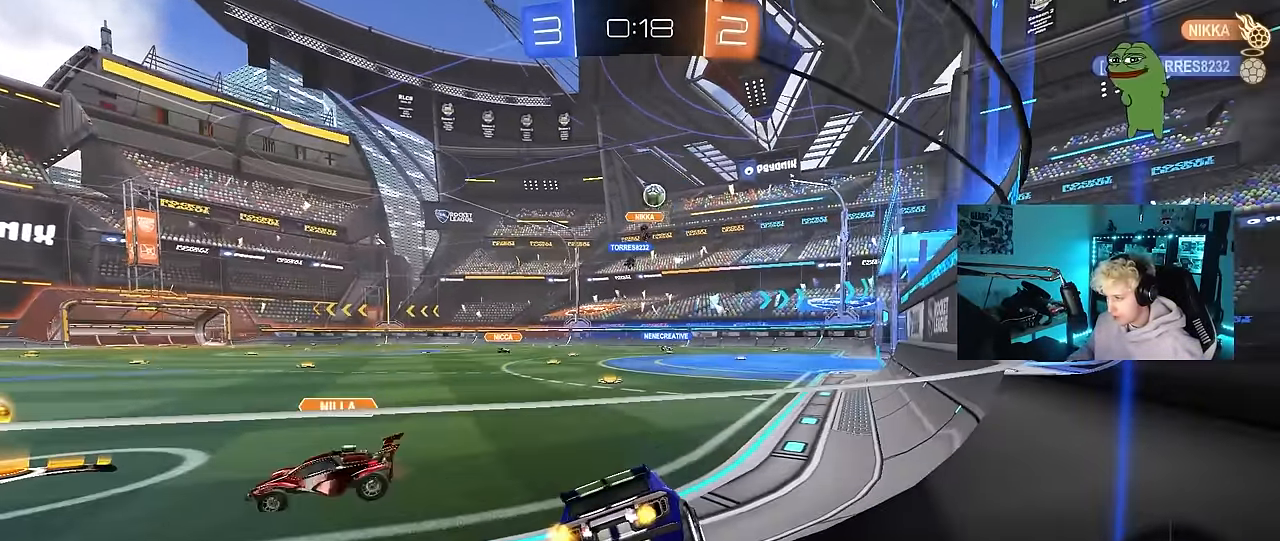
{"keys": ["w"], "mouse": [], "mouse_move": "still", "events": [[67, "d", "down"], [217, "d", "up"], [350, "d", "down"], [500, "d", "up"]]}
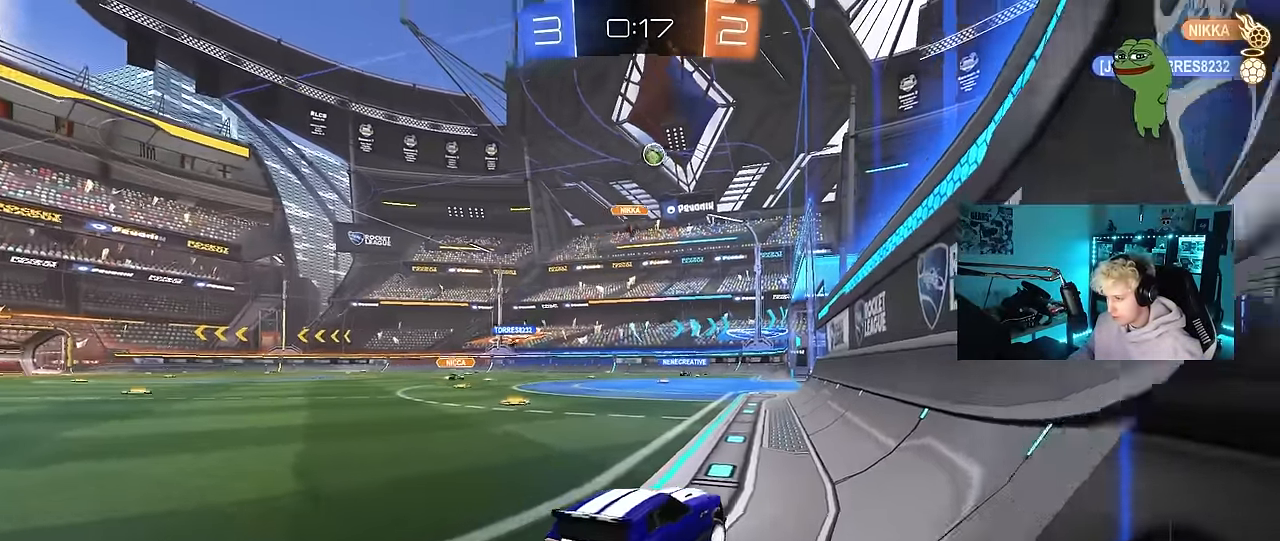
{"keys": ["a", "w"], "mouse": [], "mouse_move": "still", "events": [[33, "a", "down"], [183, "a", "up"], [367, "a", "down"]]}
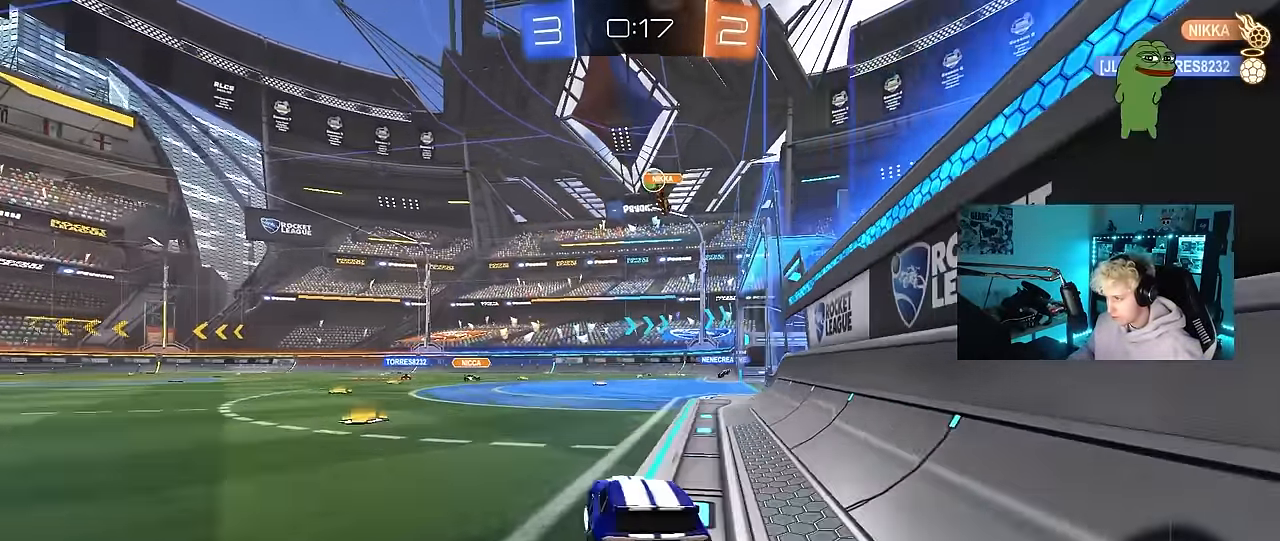
{"keys": ["d", "w"], "mouse": [], "mouse_move": "still", "events": [[383, "a", "up"], [433, "d", "down"]]}
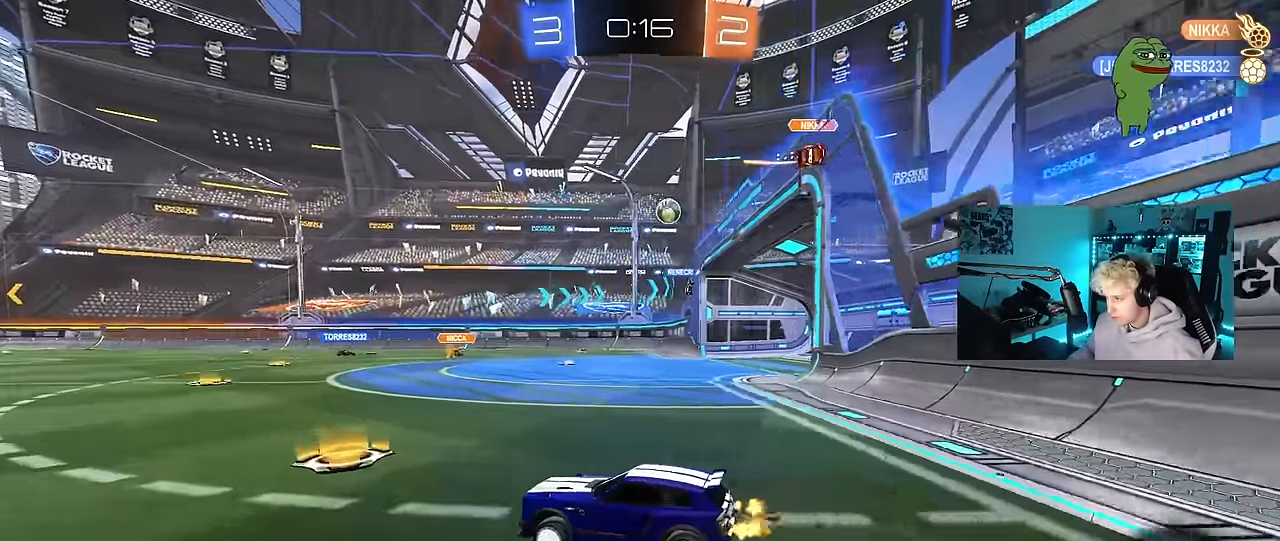
{"keys": ["d", "tab", "w"], "mouse": [], "mouse_move": "still", "events": [[167, "d", "up"], [400, "d", "down"], [500, "tab", "down"]]}
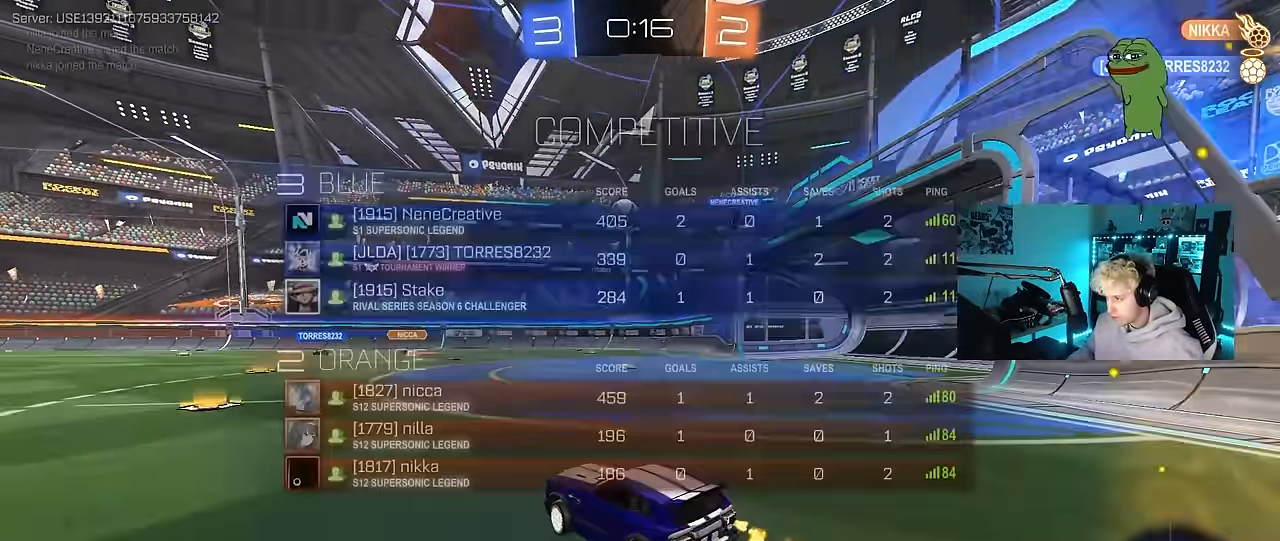
{"keys": ["tab", "w"], "mouse": [], "mouse_move": "still", "events": [[233, "d", "up"]]}
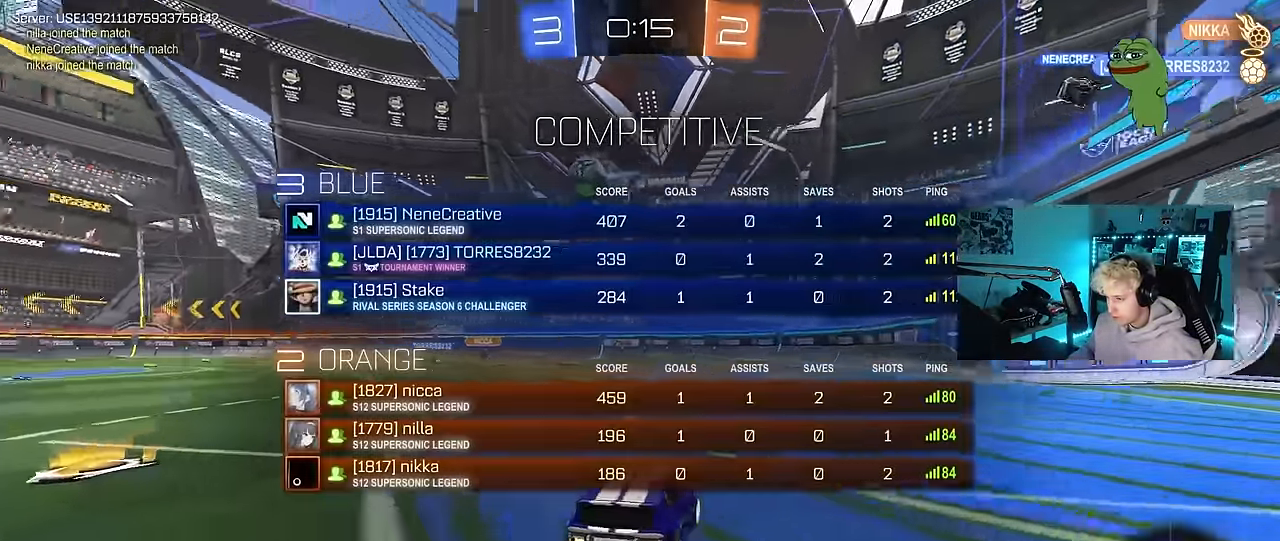
{"keys": ["w"], "mouse": [], "mouse_move": "still", "events": [[17, "d", "down"], [150, "d", "up"], [433, "tab", "up"]]}
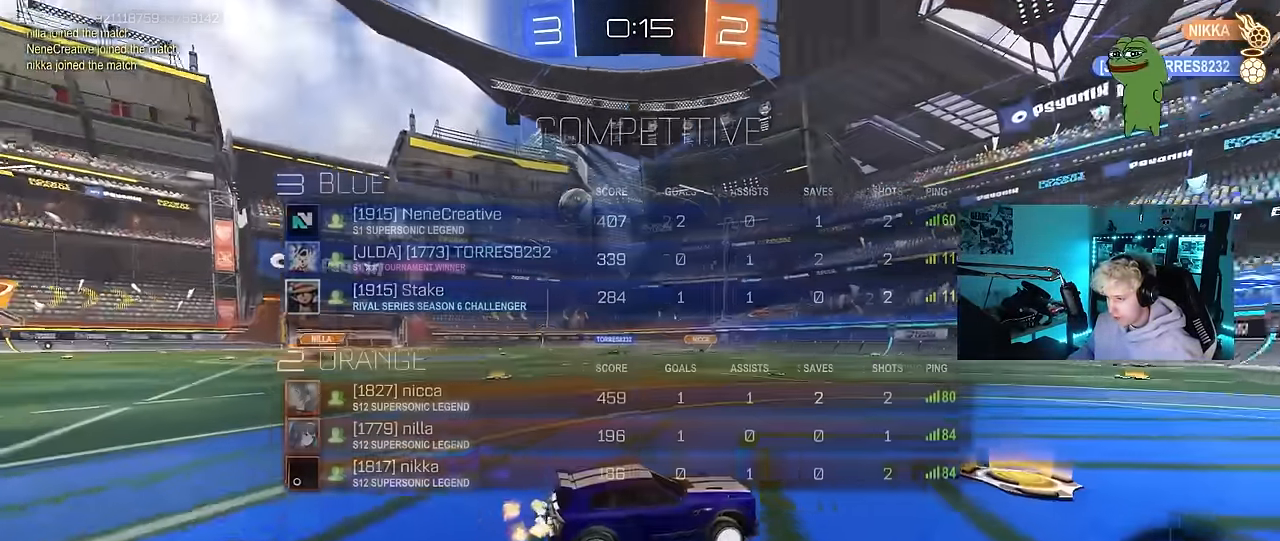
{"keys": ["d", "shift", "w"], "mouse": [], "mouse_move": "still", "events": [[66, "a", "down"], [266, "a", "up"], [350, "d", "down"], [400, "shift", "down"]]}
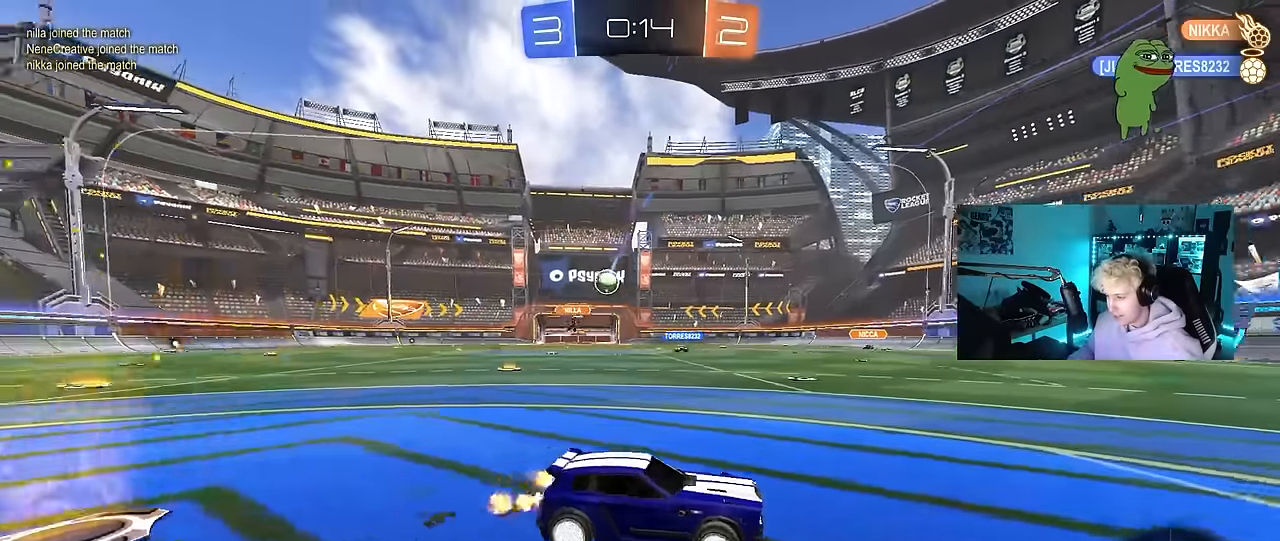
{"keys": ["a", "w"], "mouse": [], "mouse_move": "still", "events": [[316, "w", "up"], [416, "a", "down"], [416, "d", "up"], [416, "w", "down"], [466, "shift", "up"]]}
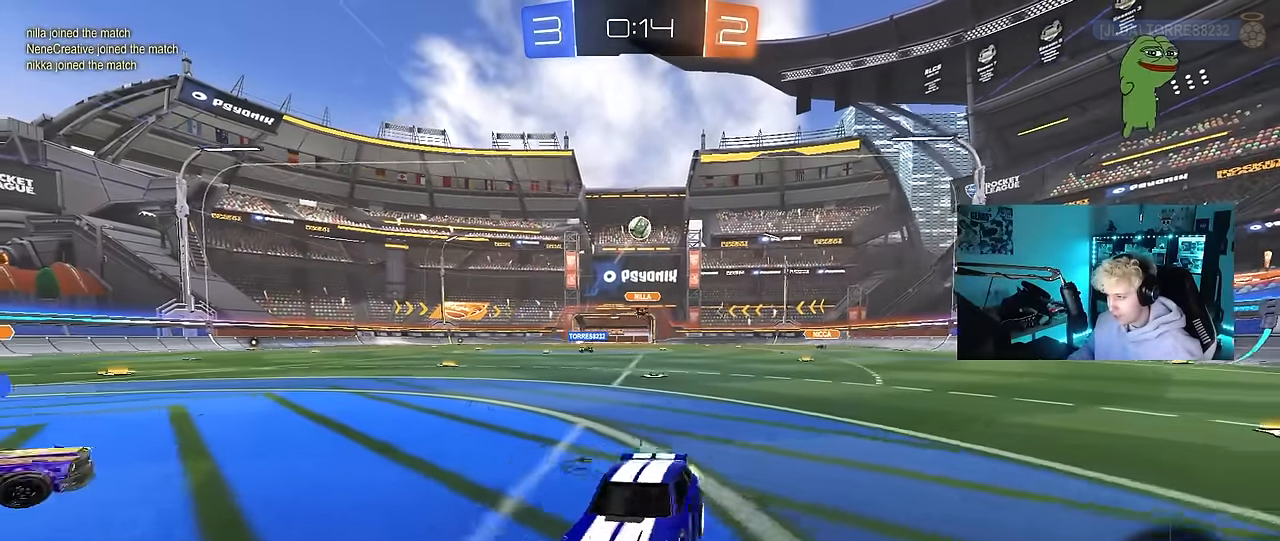
{"keys": ["s"], "mouse": ["right"], "mouse_move": "still", "events": [[150, "w", "up"], [200, "s", "down"], [383, "a", "up"], [483, "mouse_right", "down"]]}
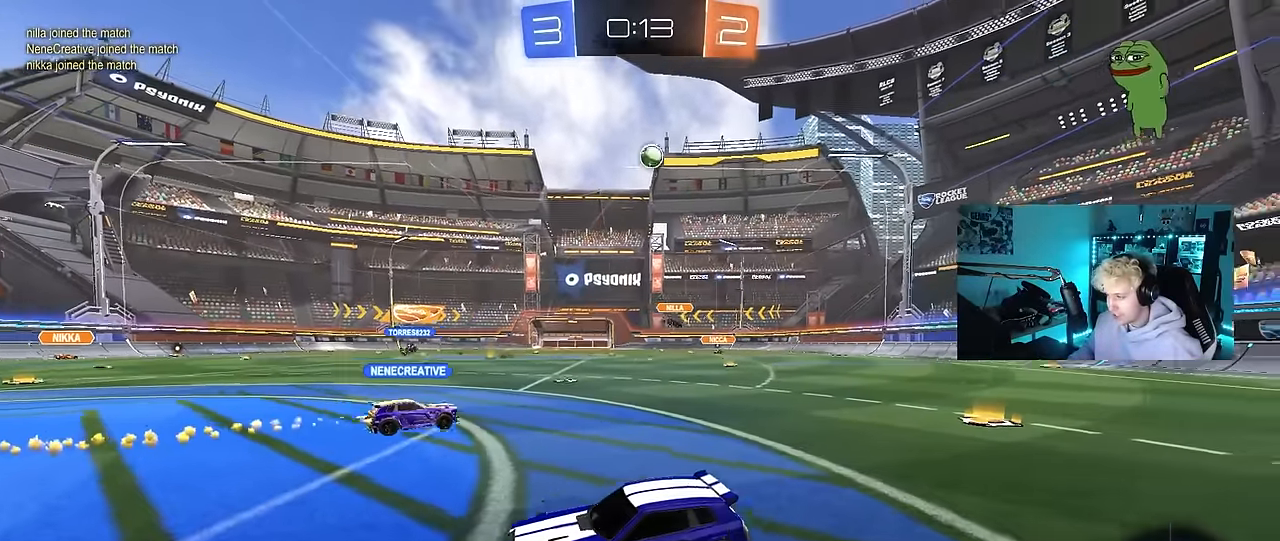
{"keys": ["d", "shift", "w"], "mouse": [], "mouse_move": "up-right", "events": [[66, "mouse_right", "up"], [116, "mouse_right", "down"], [266, "s", "up"], [316, "d", "down"], [316, "mouse_right", "up"], [316, "shift", "down"], [383, "w", "down"]]}
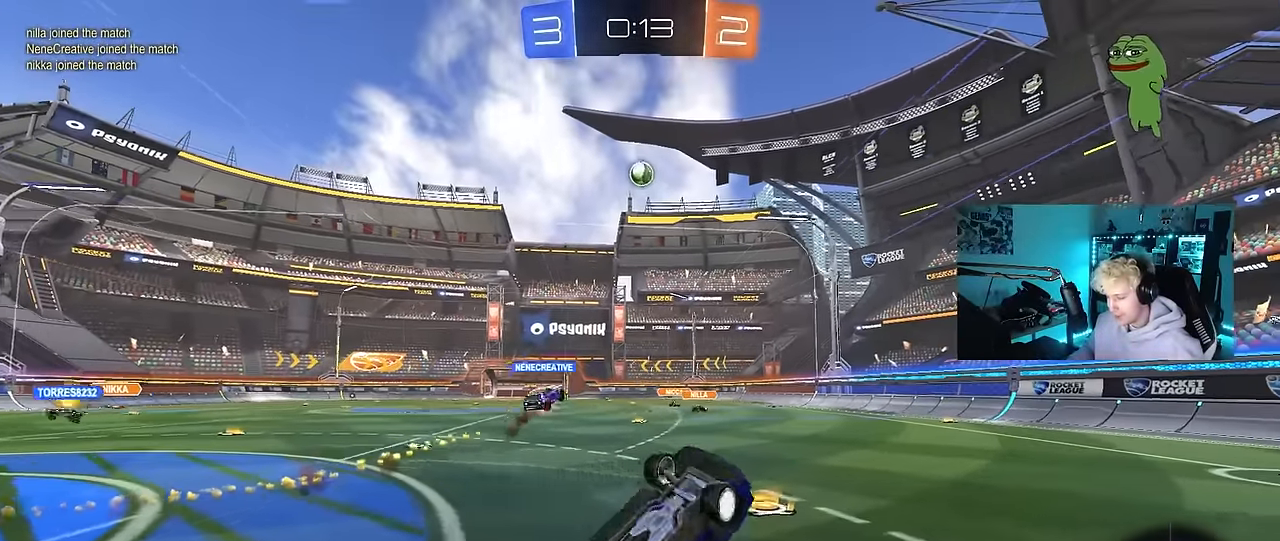
{"keys": ["d", "w"], "mouse": [], "mouse_move": "still", "events": [[416, "shift", "up"]]}
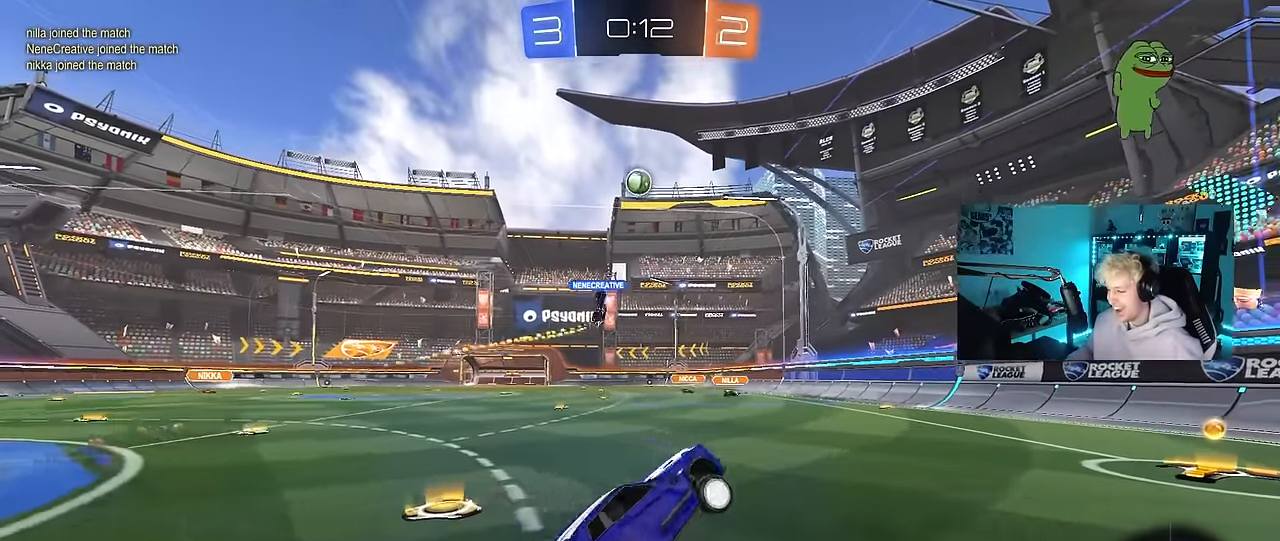
{"keys": ["d", "w"], "mouse": ["left"], "mouse_move": "still", "events": [[16, "d", "up"], [250, "mouse_left", "down"], [433, "d", "down"]]}
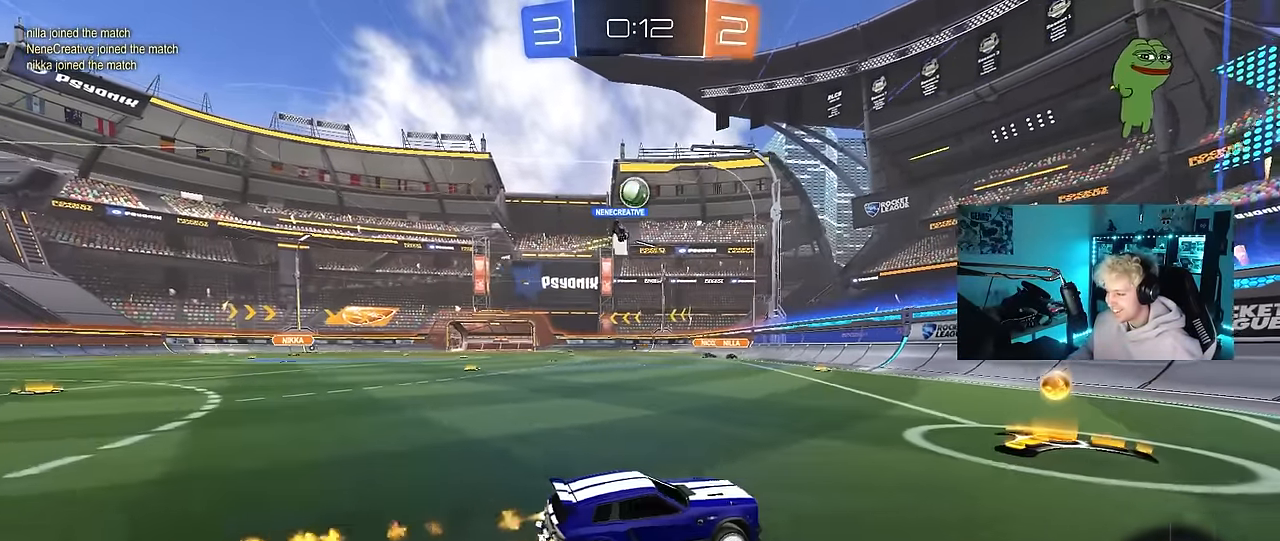
{"keys": ["a", "shift", "w"], "mouse": [], "mouse_move": "still", "events": [[33, "d", "up"], [116, "a", "down"], [116, "mouse_left", "up"], [266, "a", "up"], [500, "a", "down"], [500, "shift", "down"]]}
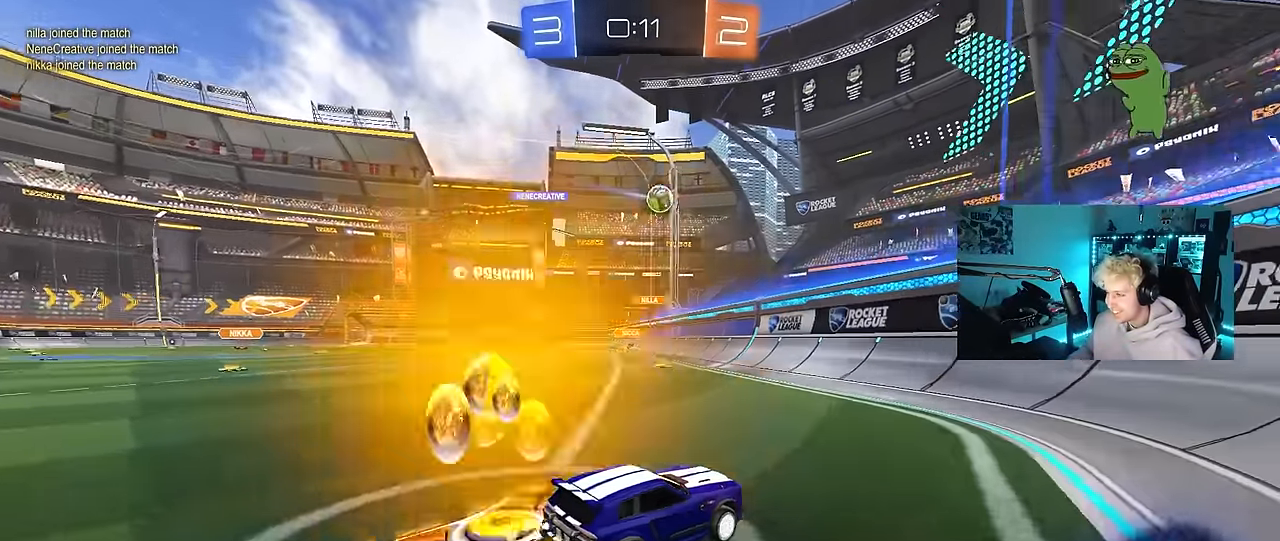
{"keys": ["a", "w"], "mouse": [], "mouse_move": "still", "events": [[133, "shift", "up"], [316, "shift", "down"], [416, "shift", "up"]]}
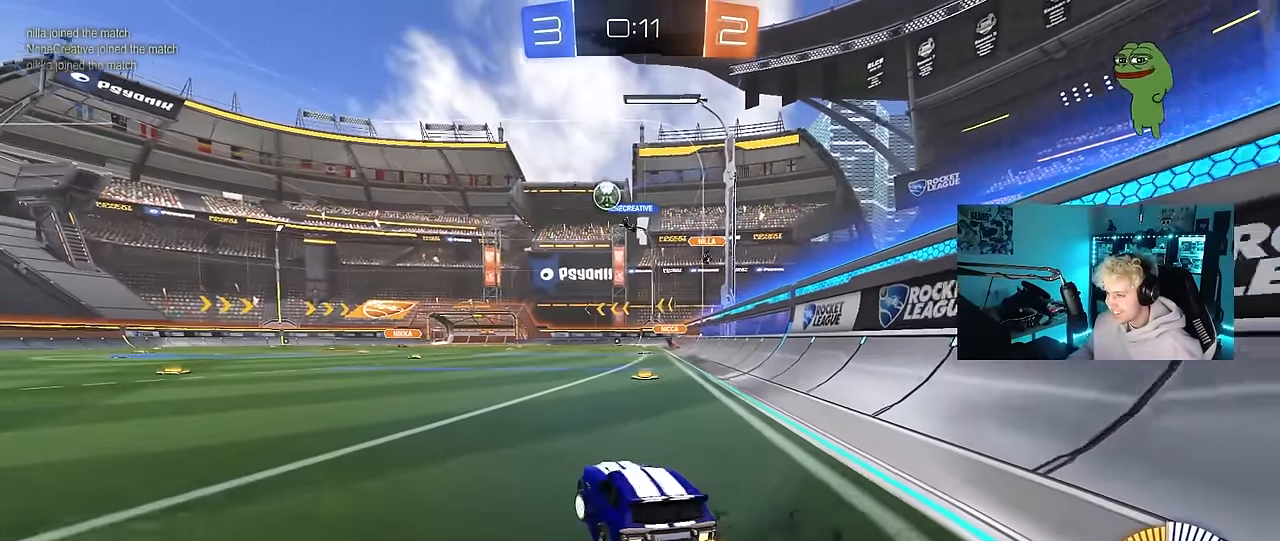
{"keys": ["a", "w"], "mouse": [], "mouse_move": "still", "events": []}
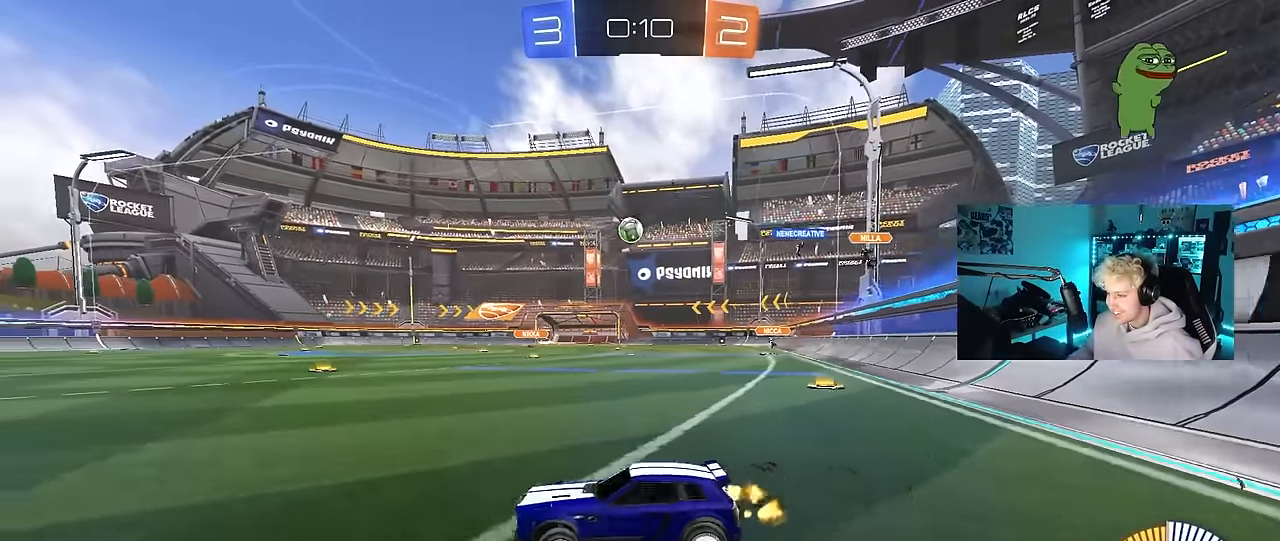
{"keys": ["w"], "mouse": ["left"], "mouse_move": "still", "events": [[266, "a", "up"], [300, "mouse_left", "down"]]}
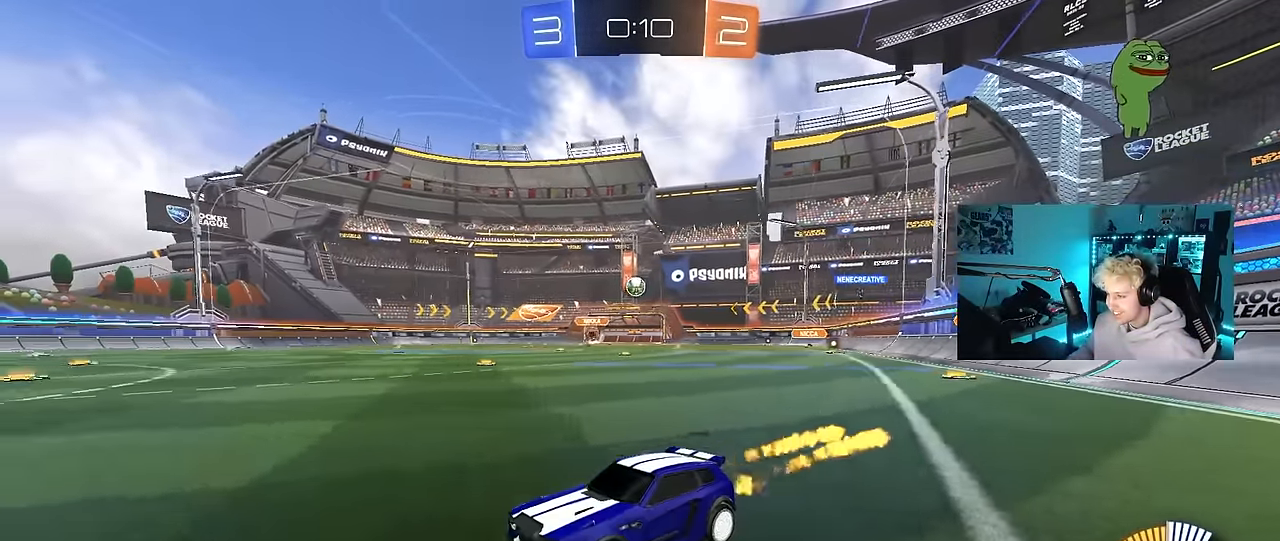
{"keys": ["d", "w"], "mouse": [], "mouse_move": "still", "events": [[83, "d", "down"], [83, "mouse_left", "up"], [183, "shift", "down"], [316, "shift", "up"]]}
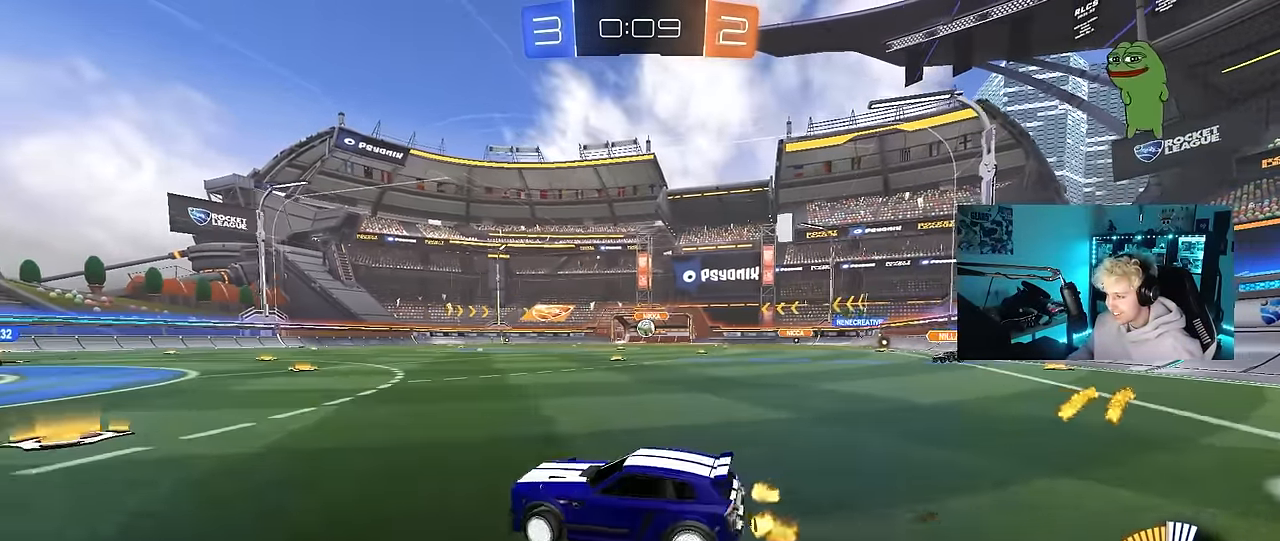
{"keys": [], "mouse": ["right"], "mouse_move": "still", "events": [[100, "mouse_left", "down"], [200, "a", "down"], [200, "d", "up"], [383, "a", "up"], [383, "mouse_left", "up"], [433, "w", "up"], [483, "mouse_right", "down"]]}
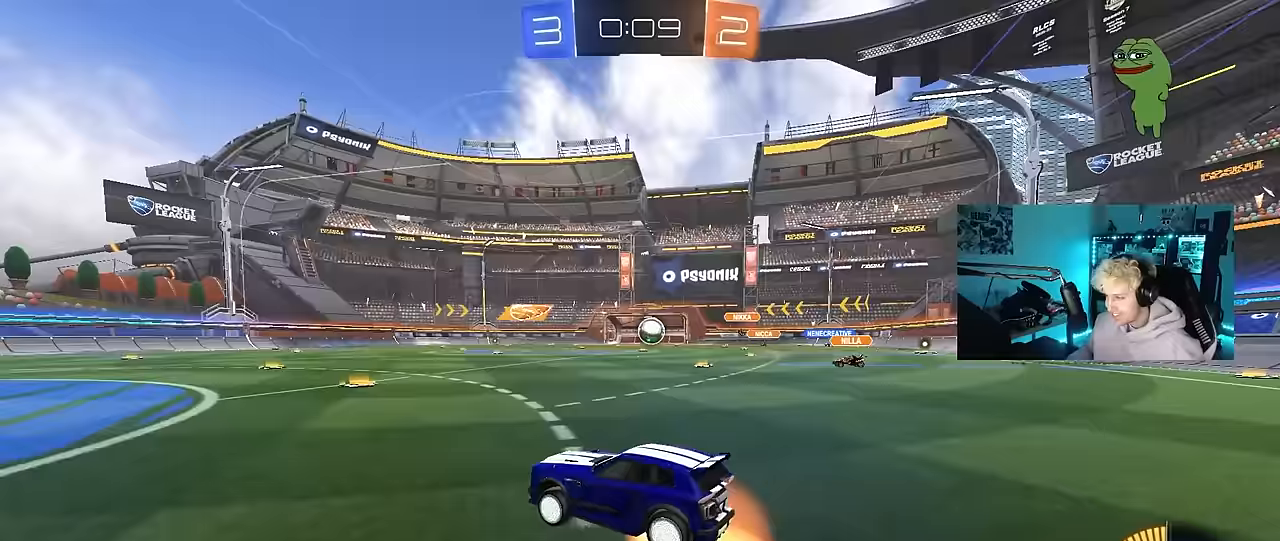
{"keys": ["a", "w"], "mouse": ["left"], "mouse_move": "still", "events": [[33, "s", "down"], [67, "d", "down"], [167, "d", "up"], [317, "mouse_left", "down"], [317, "mouse_right", "up"], [317, "s", "up"], [450, "a", "down"], [450, "w", "down"]]}
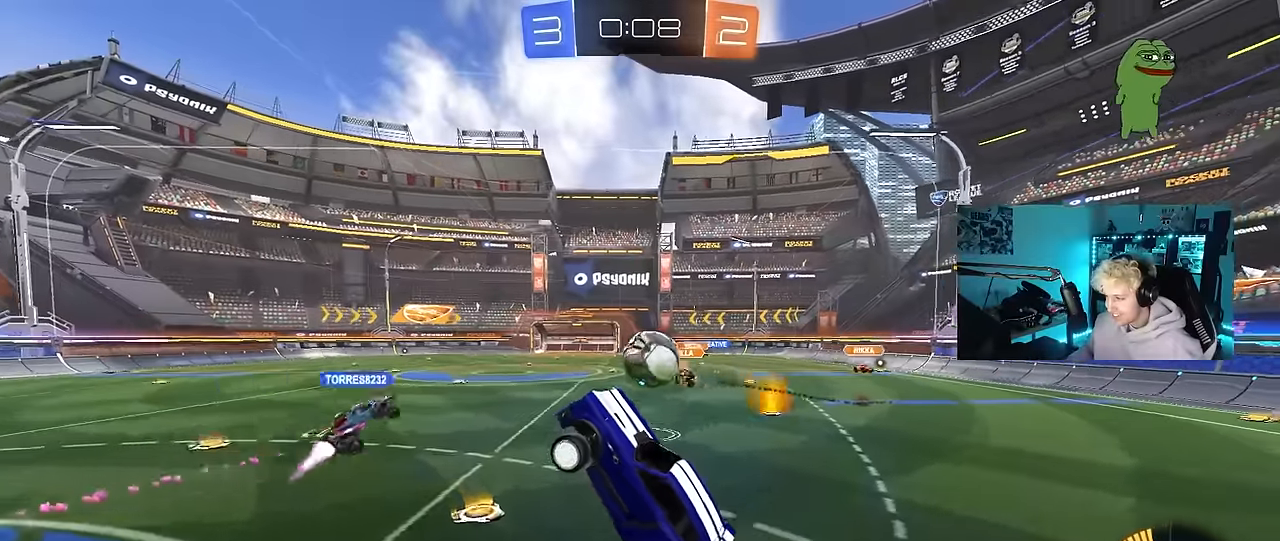
{"keys": ["s"], "mouse": [], "mouse_move": "still", "events": [[83, "a", "up"], [283, "mouse_left", "up"], [367, "w", "up"], [467, "s", "down"]]}
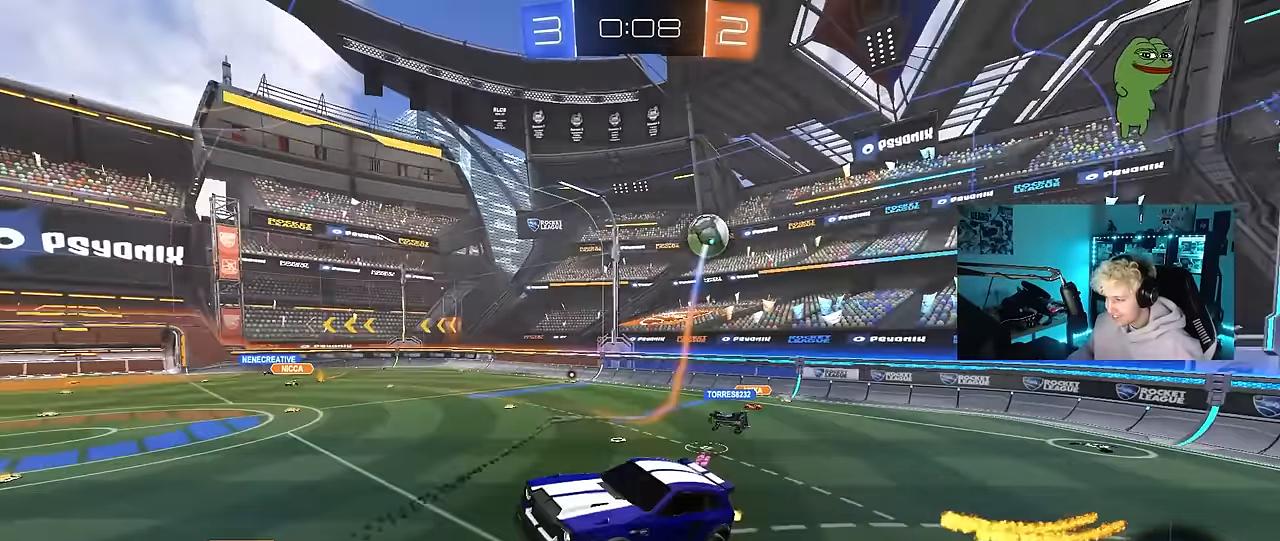
{"keys": [], "mouse": [], "mouse_move": "still", "events": [[150, "s", "up"], [300, "a", "down"], [300, "w", "down"], [383, "a", "up"], [433, "w", "up"]]}